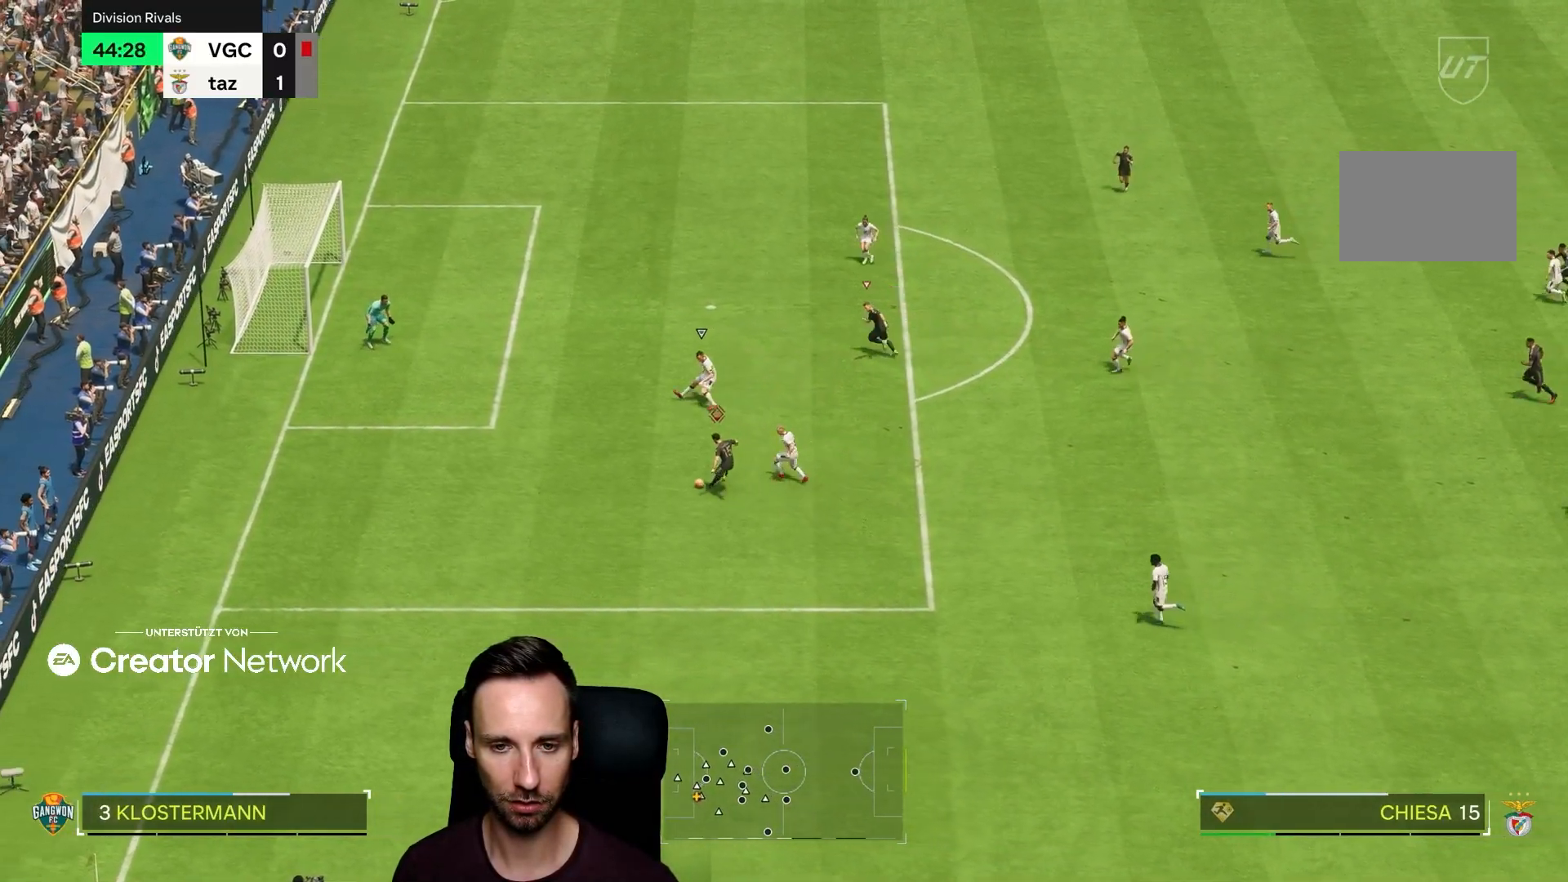
Gameplay with a controller (PlayStation layout); each line is a JSON object with the inputs held at the frame after it. "events" lists button and stick changes between this image and that frame as [ms after this image, input, new state], when the widget could be followed in between. Not read: L3 R3.
{"buttons": [], "left_stick": "center", "right_stick": "center", "events": [[50, "left_stick", "up-right"], [500, "left_stick", "center"]]}
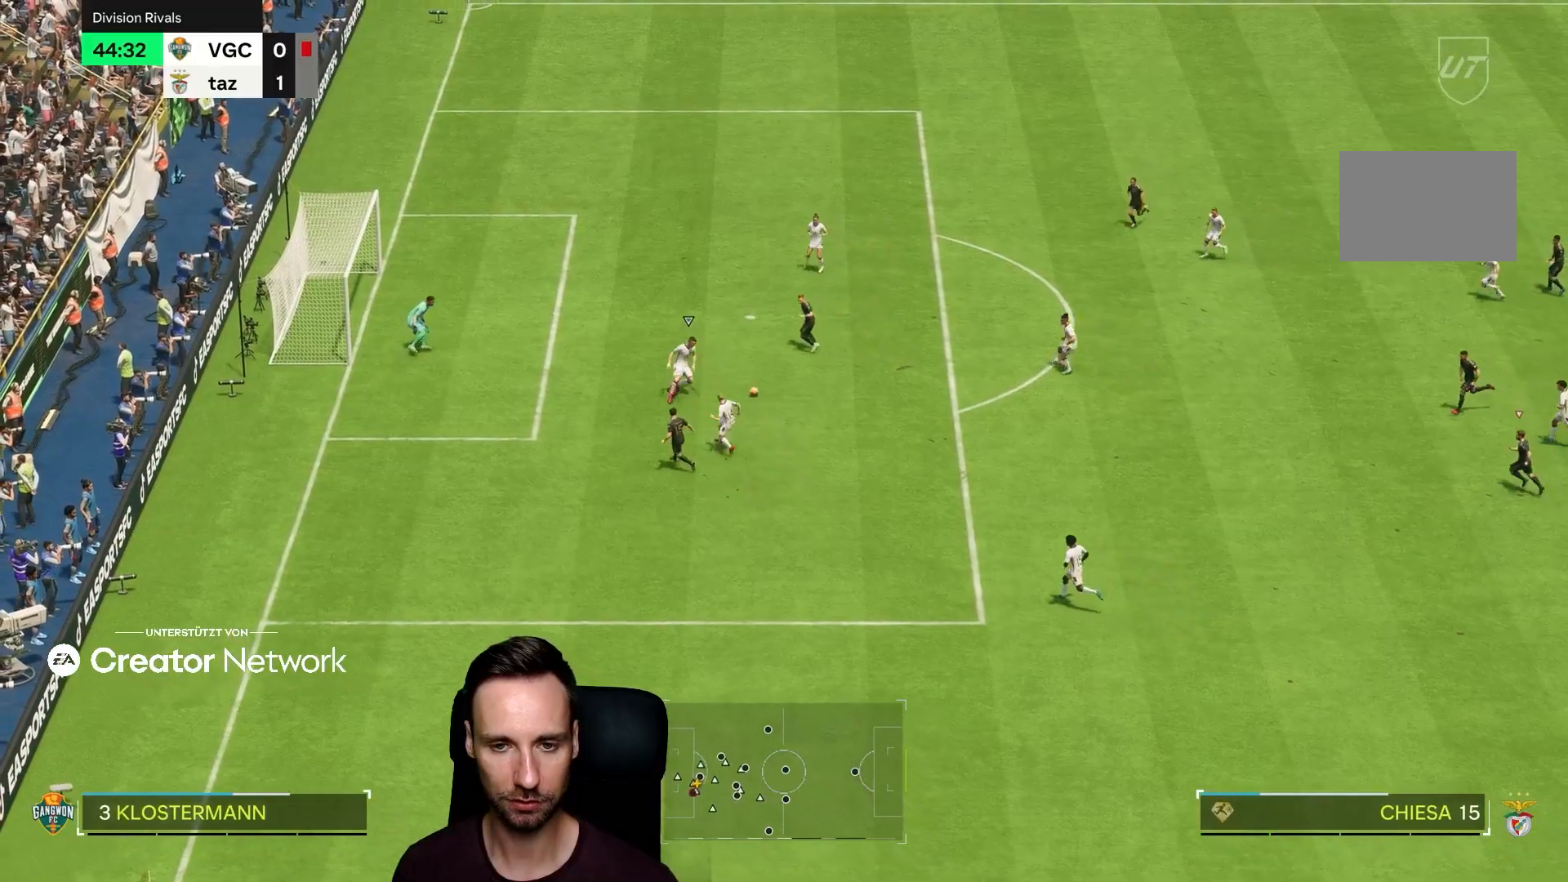
{"buttons": [], "left_stick": "up", "right_stick": "center"}
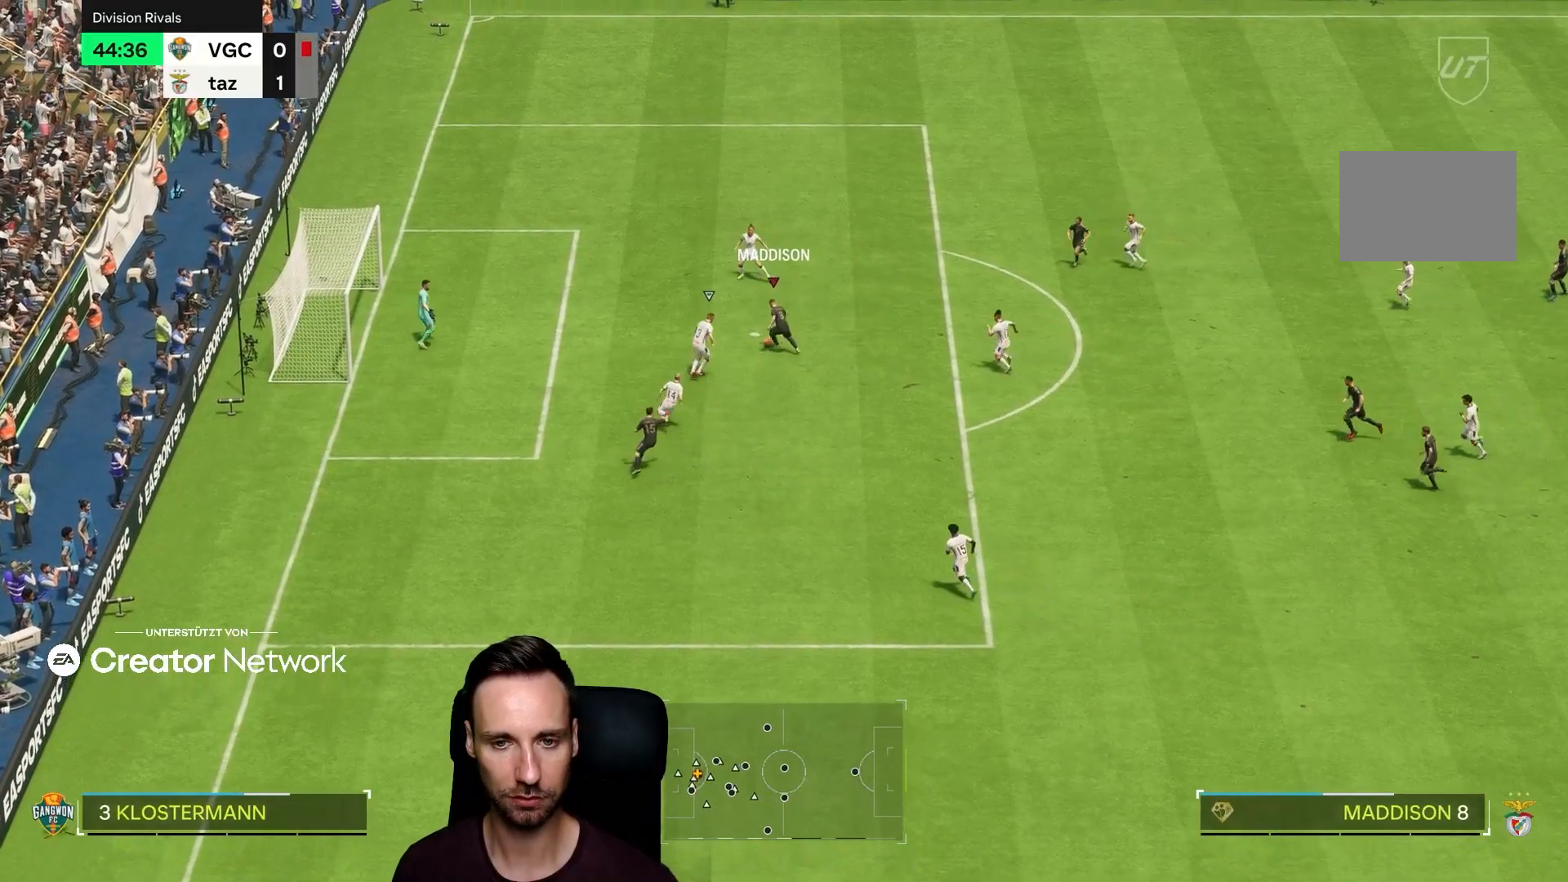
{"buttons": [], "left_stick": "left", "right_stick": "center", "events": [[200, "CIRCLE", "down"], [300, "CIRCLE", "up"], [300, "left_stick", "up-left"], [433, "left_stick", "left"]]}
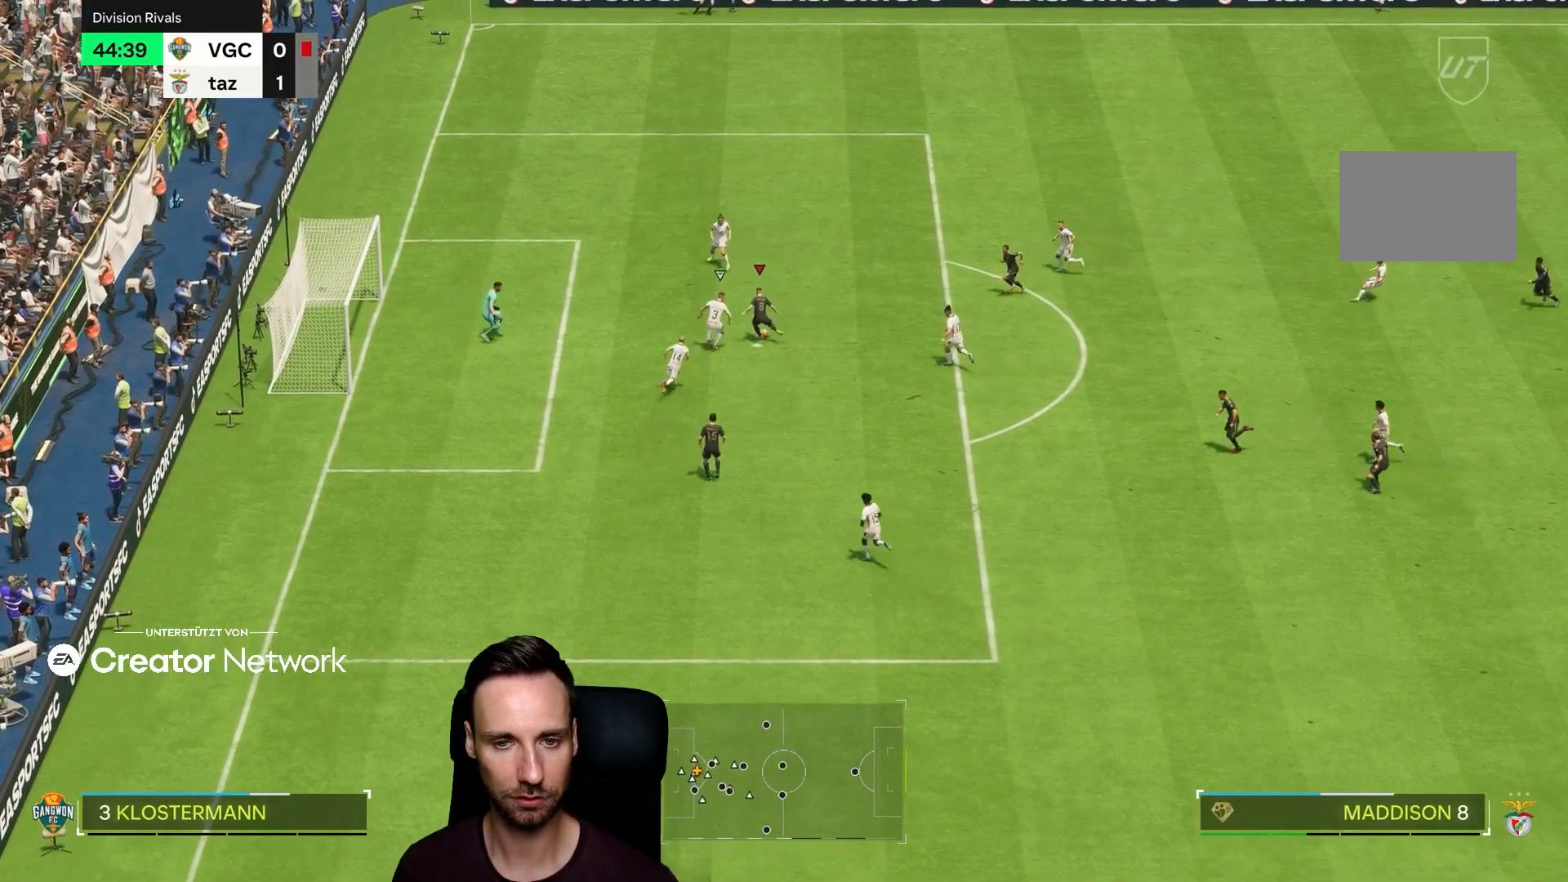
{"buttons": [], "left_stick": "down-left", "right_stick": "center", "events": [[117, "left_stick", "down-left"], [217, "CIRCLE", "down"], [317, "CIRCLE", "up"]]}
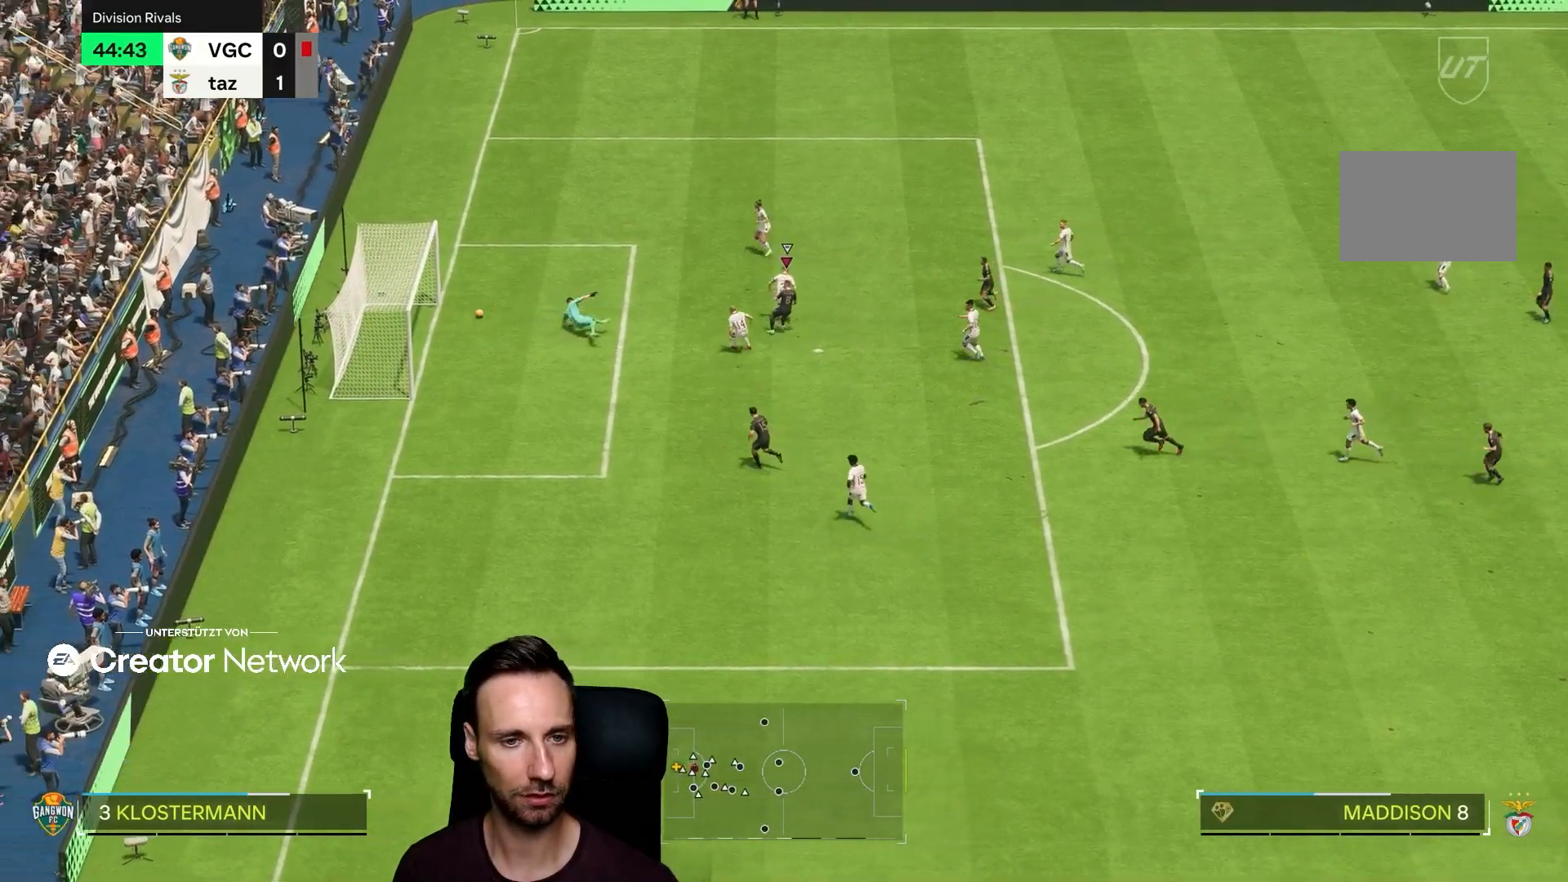
{"buttons": [], "left_stick": "down", "right_stick": "center", "events": [[450, "left_stick", "down"]]}
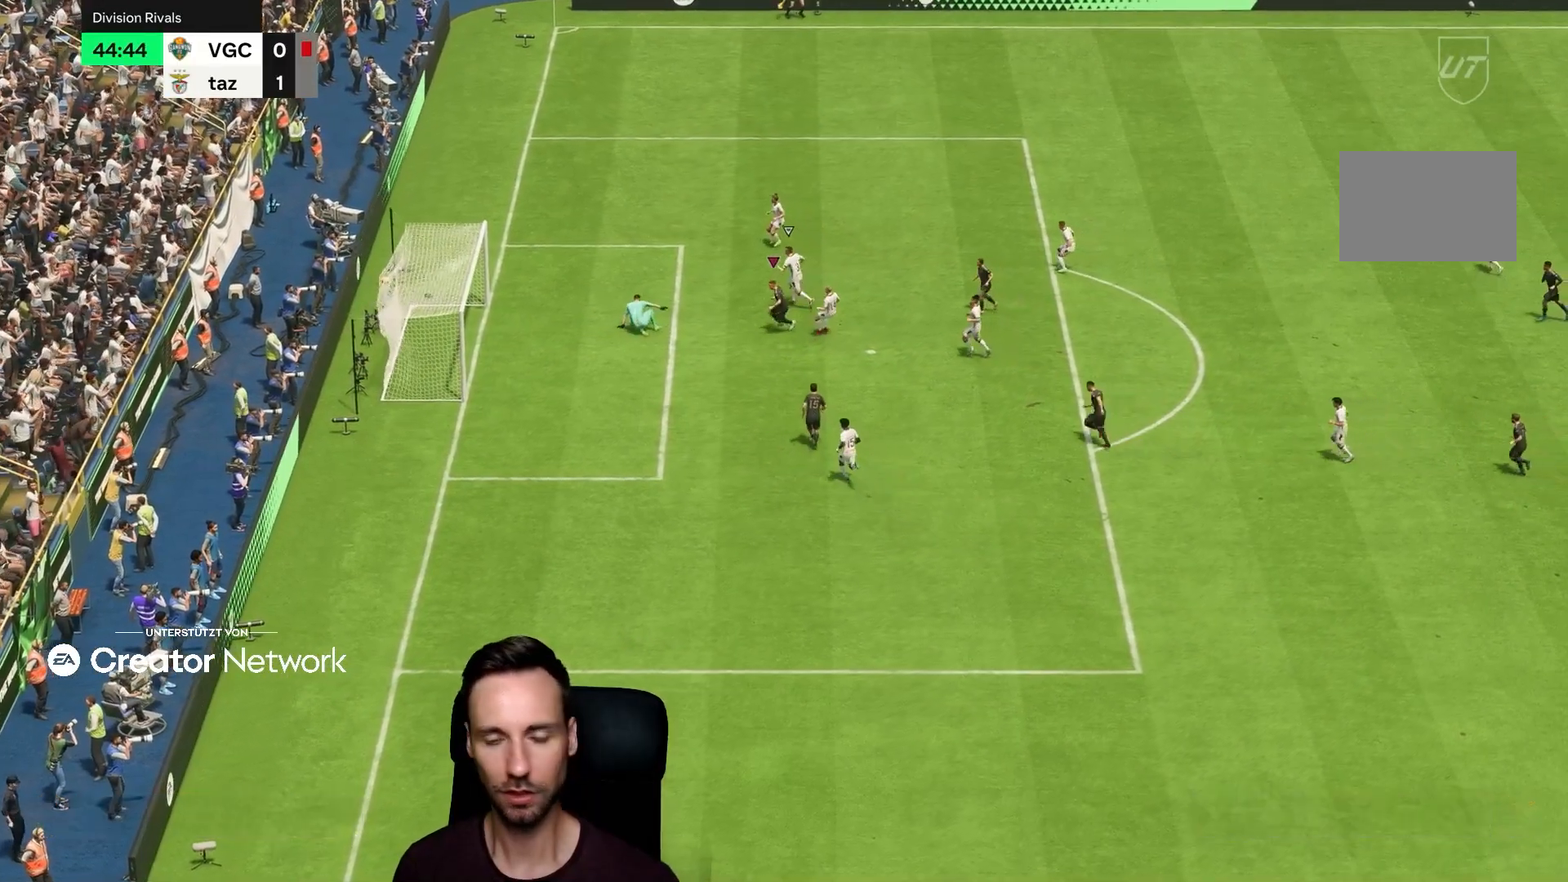
{"buttons": [], "left_stick": "down", "right_stick": "center", "events": []}
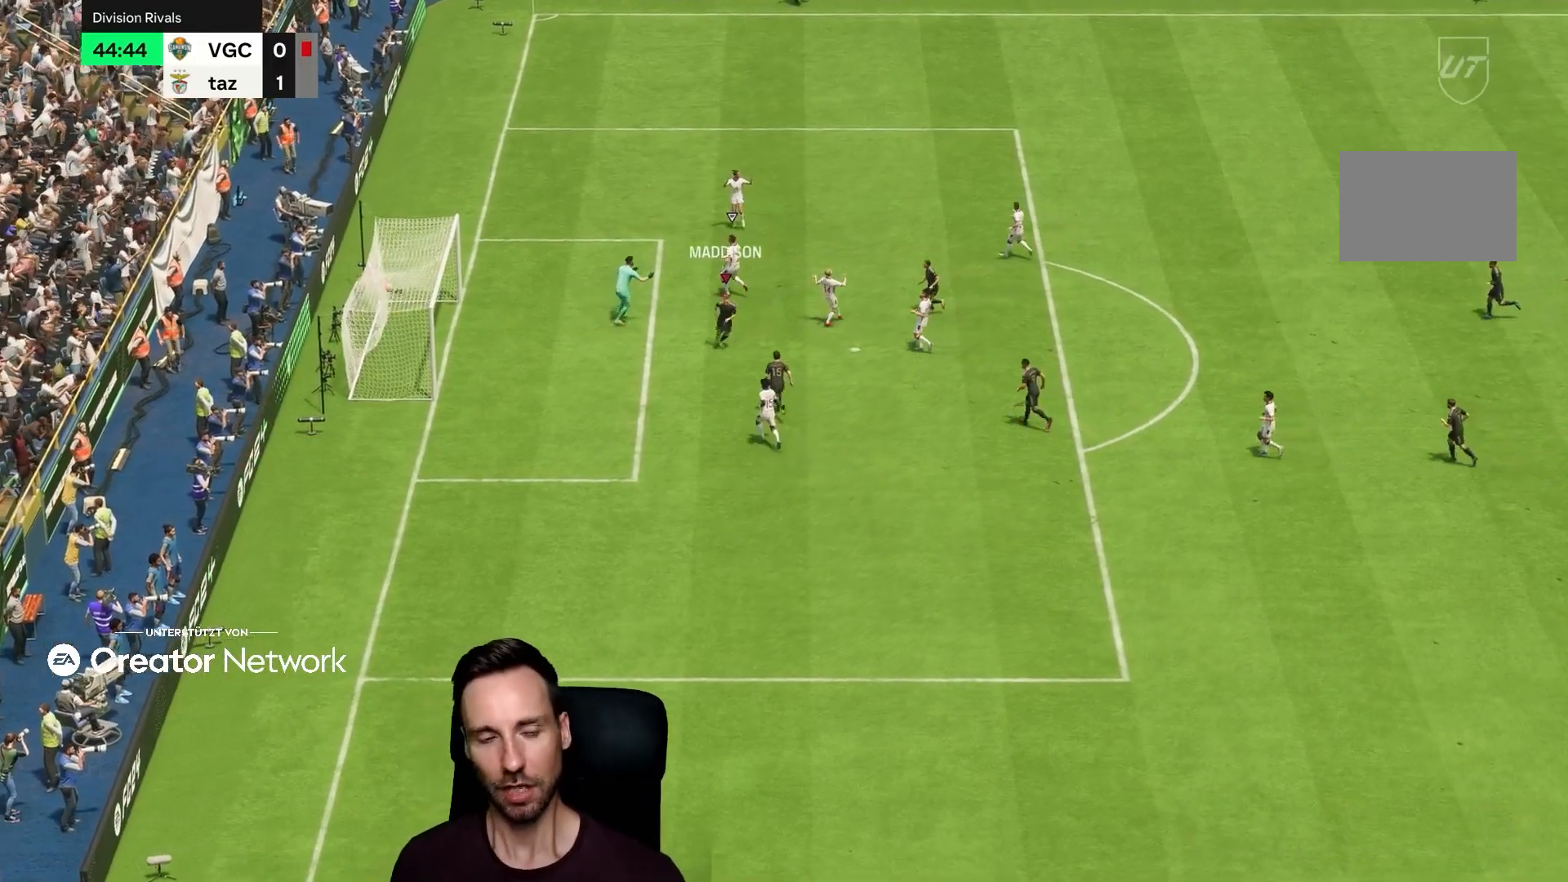
{"buttons": [], "left_stick": "center", "right_stick": "center", "events": [[183, "left_stick", "center"]]}
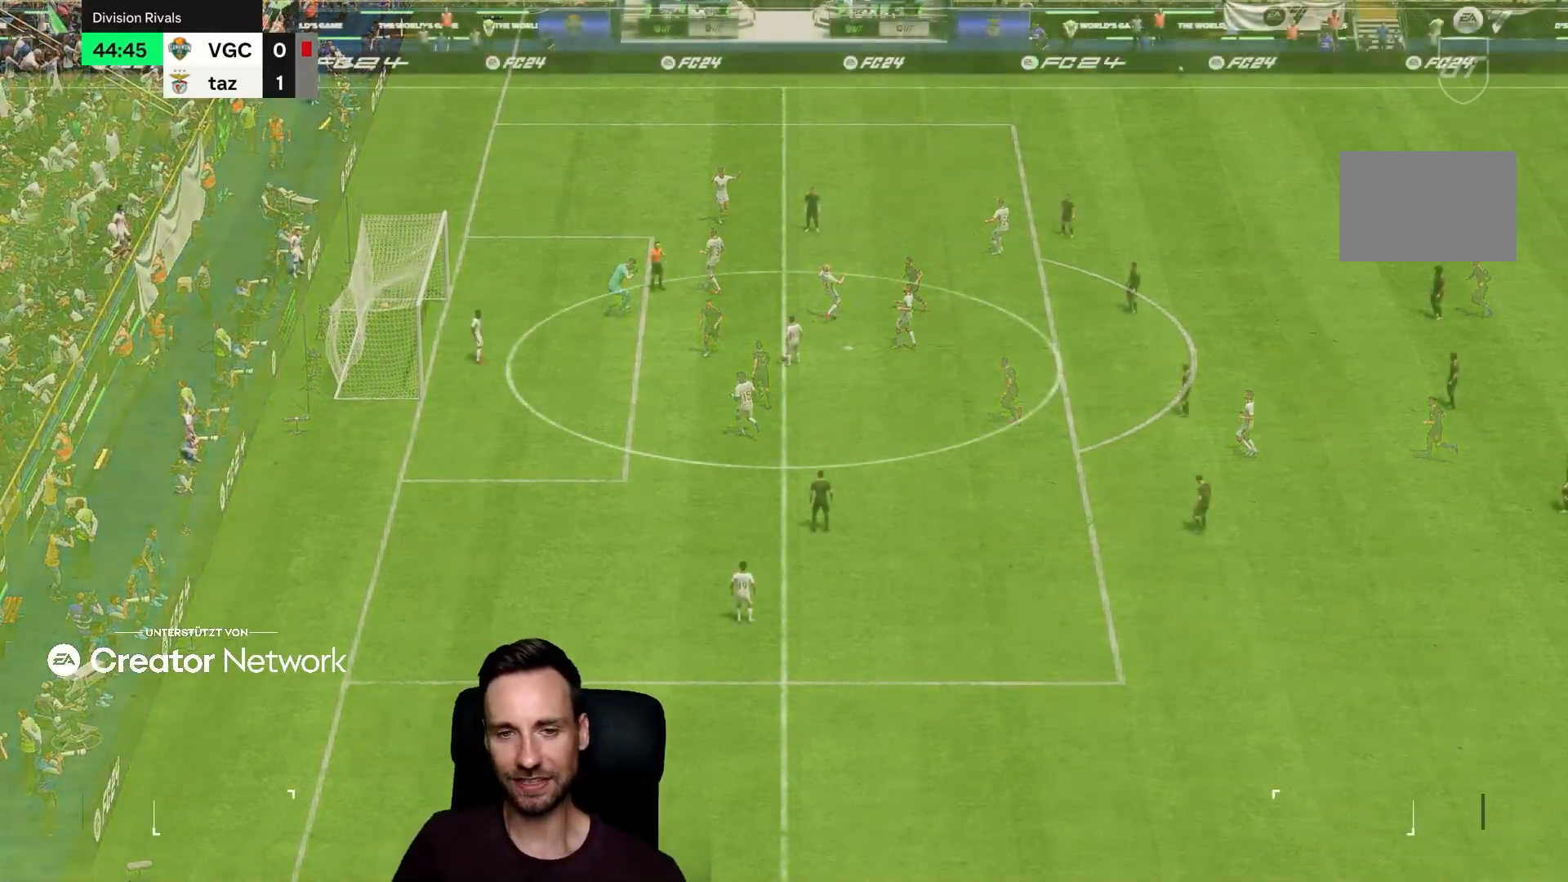
{"buttons": [], "left_stick": "center", "right_stick": "center", "events": []}
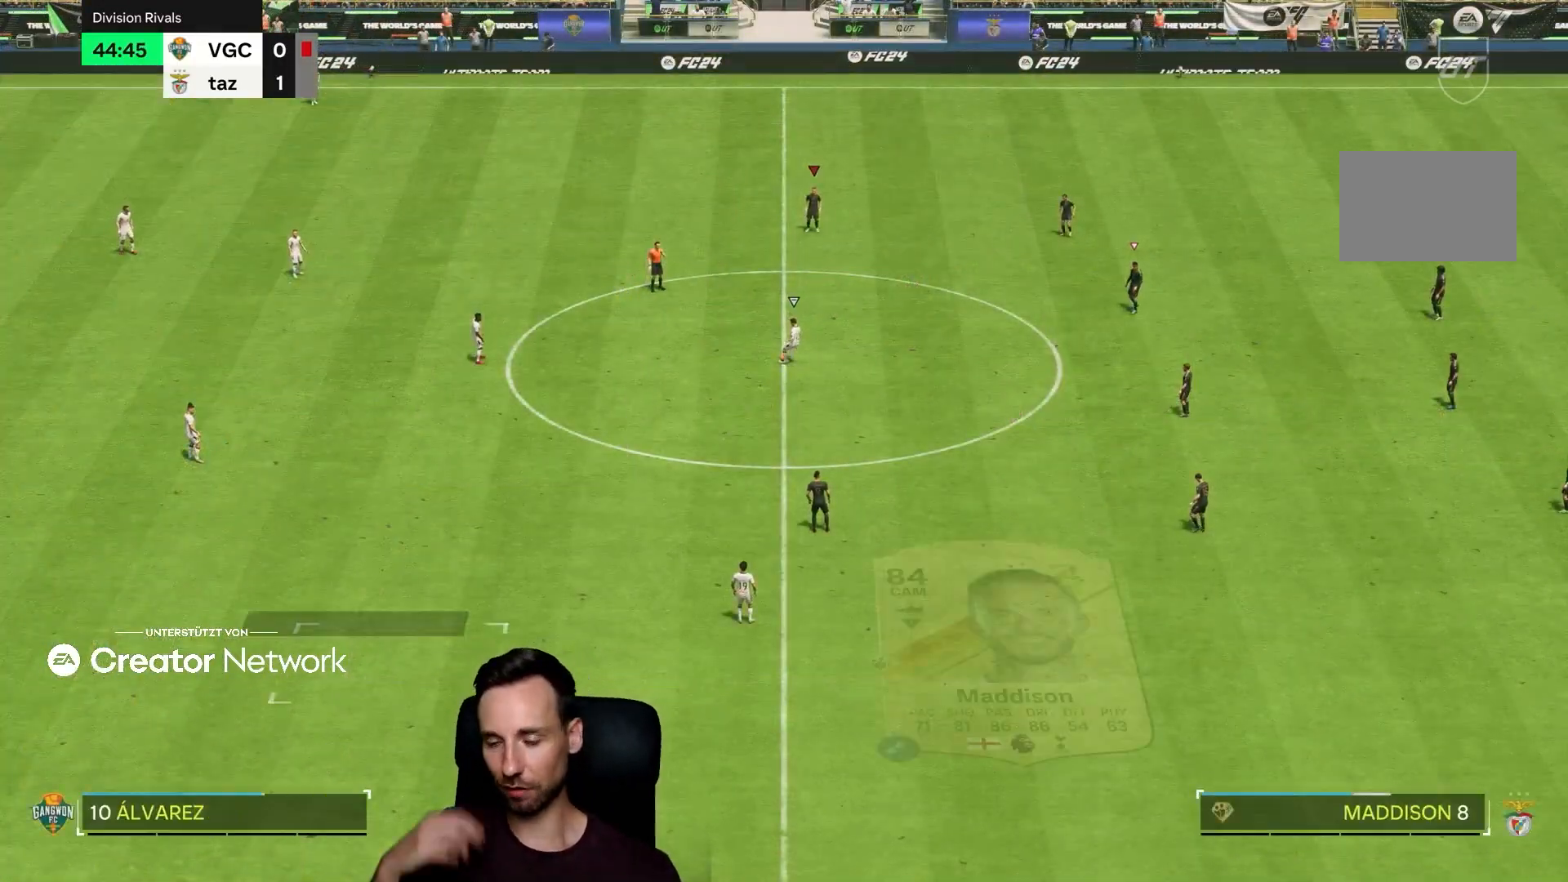
{"buttons": [], "left_stick": "center", "right_stick": "center", "events": []}